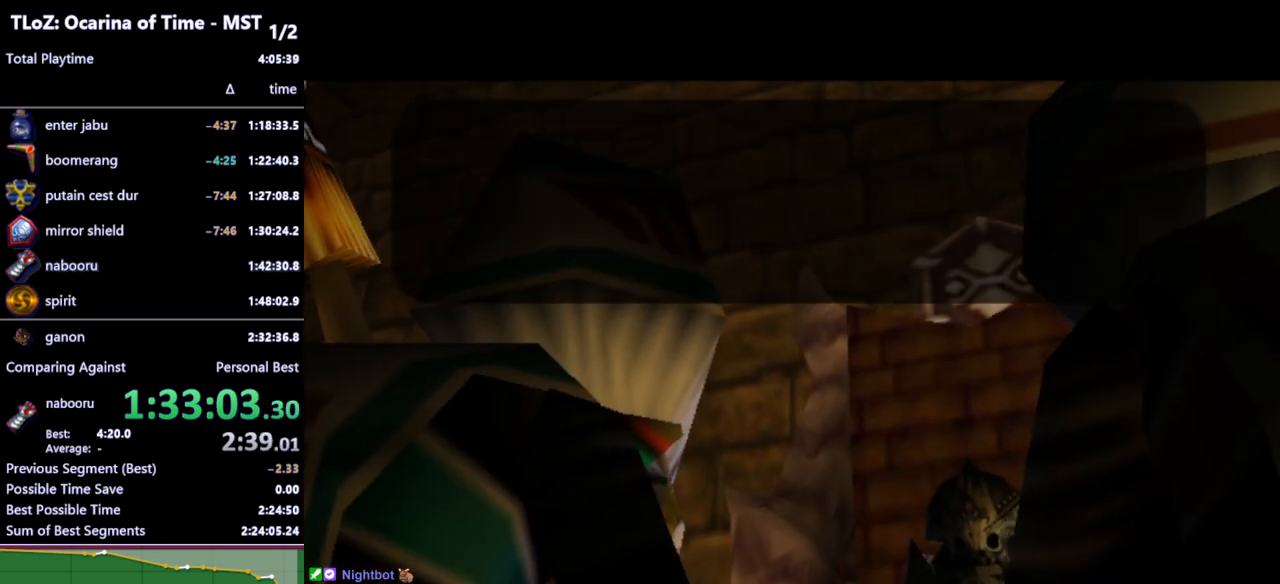
Gameplay with a controller (Nintendo layout); each line is a JSON object with the inputs held at the frame after it. "events" lists button and stick changes between this image and that frame as [ms after this image, input, new state], when the widget could be followed in between. Not read: L3 R3.
{"buttons": ["A"], "left_stick": "center", "right_stick": "center", "events": [[133, "B", "down"], [200, "B", "up"], [233, "A", "down"], [267, "B", "down"], [300, "A", "up"], [367, "A", "down"], [367, "B", "up"], [400, "A", "up"], [433, "B", "down"], [467, "A", "down"], [467, "B", "up"]]}
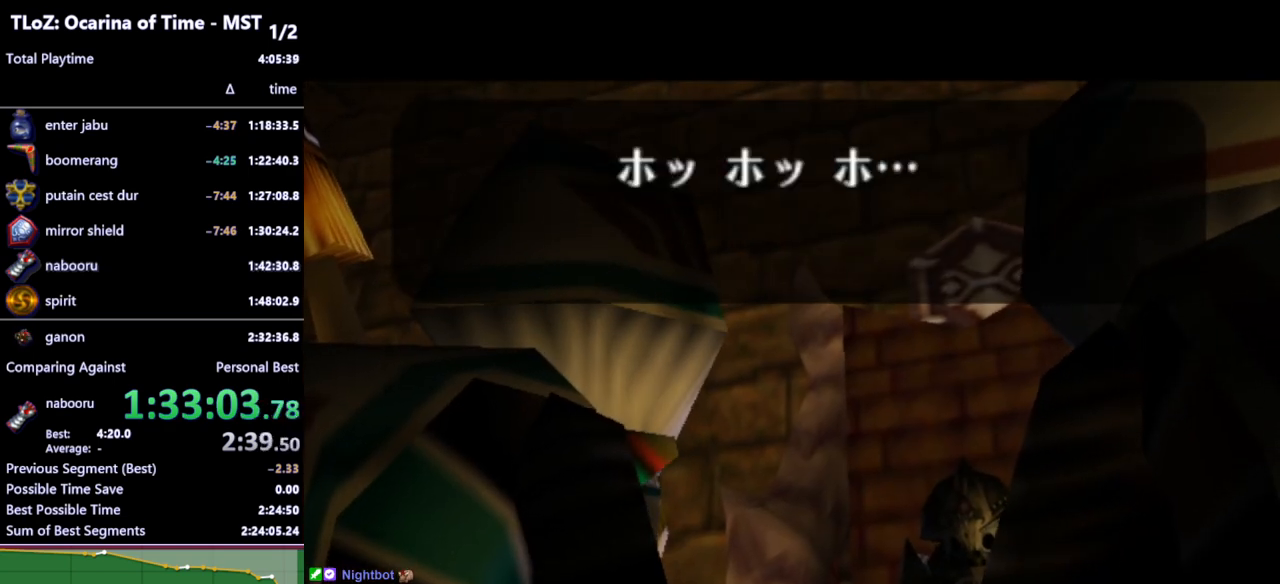
{"buttons": ["A", "B"], "left_stick": "center", "right_stick": "center", "events": [[33, "A", "up"], [33, "B", "down"], [67, "A", "down"], [100, "A", "up"], [100, "B", "up"], [167, "B", "down"], [200, "A", "down"], [233, "A", "up"], [267, "B", "up"], [300, "A", "down"], [333, "A", "up"], [333, "B", "down"], [400, "A", "down"], [400, "B", "up"], [467, "A", "up"], [467, "B", "down"], [500, "A", "down"]]}
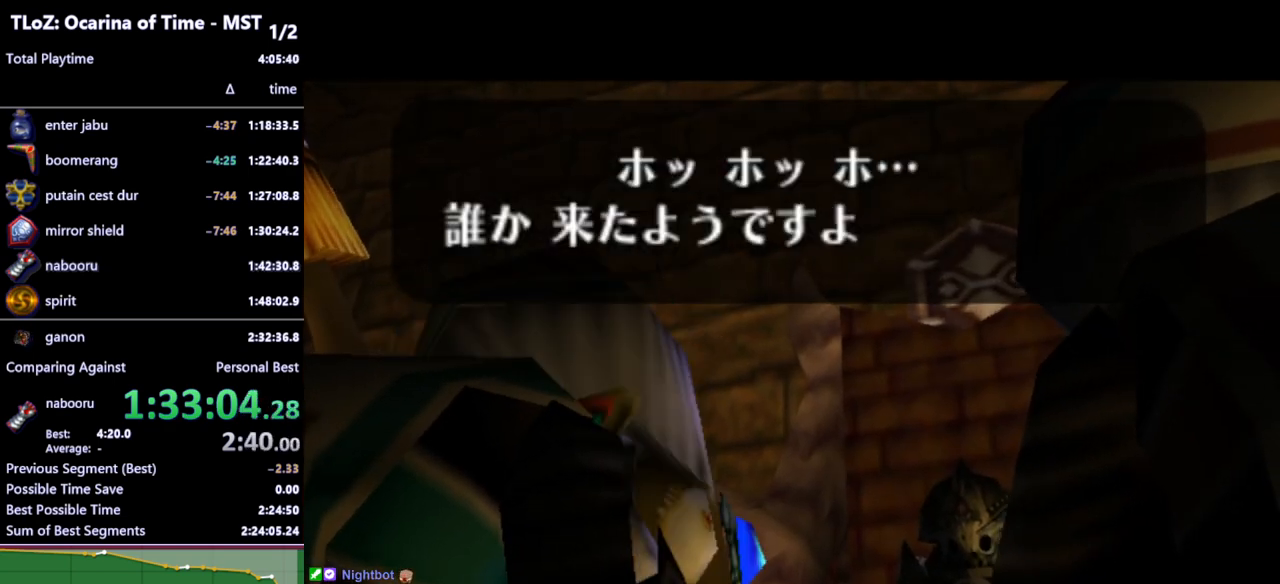
{"buttons": ["A"], "left_stick": "center", "right_stick": "center", "events": [[33, "B", "up"], [67, "A", "up"], [100, "B", "down"], [133, "A", "down"], [167, "B", "up"], [200, "A", "up"], [267, "A", "down"], [267, "B", "down"], [333, "A", "up"], [333, "B", "up"], [367, "A", "down"], [400, "B", "down"], [433, "A", "up"], [467, "B", "up"], [500, "A", "down"]]}
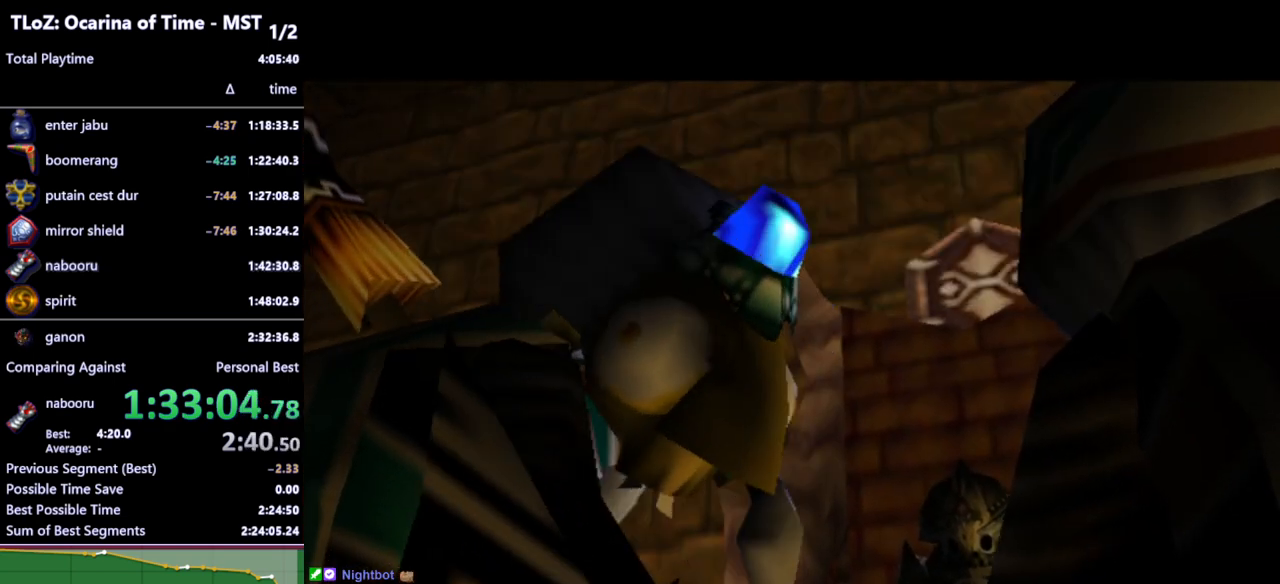
{"buttons": [], "left_stick": "center", "right_stick": "center", "events": [[33, "A", "up"]]}
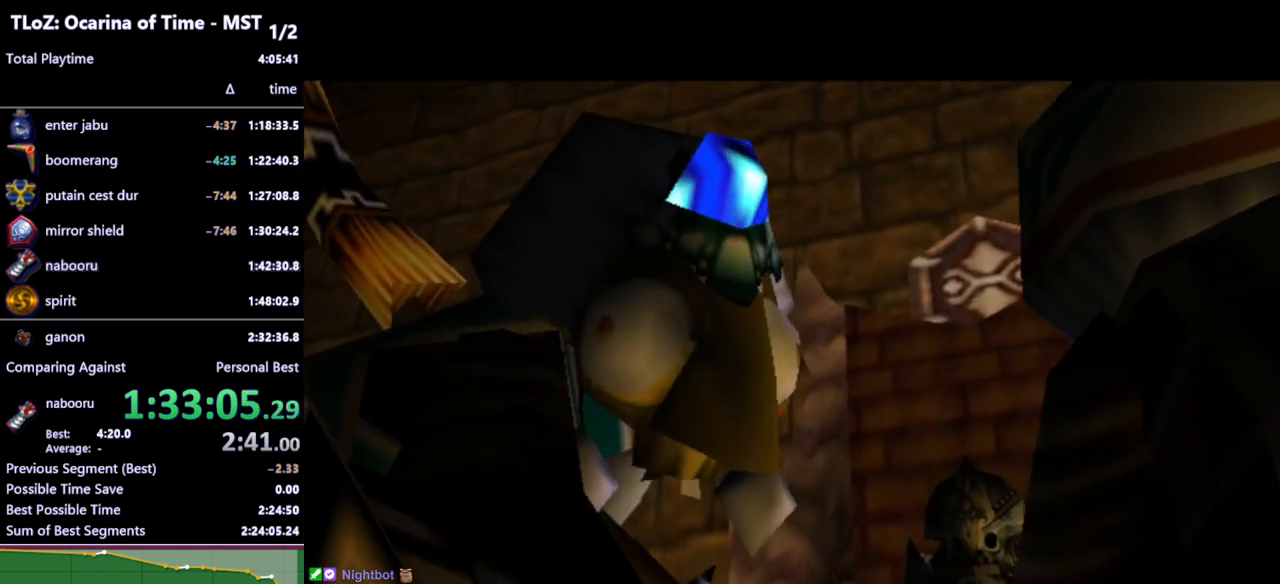
{"buttons": [], "left_stick": "center", "right_stick": "center", "events": []}
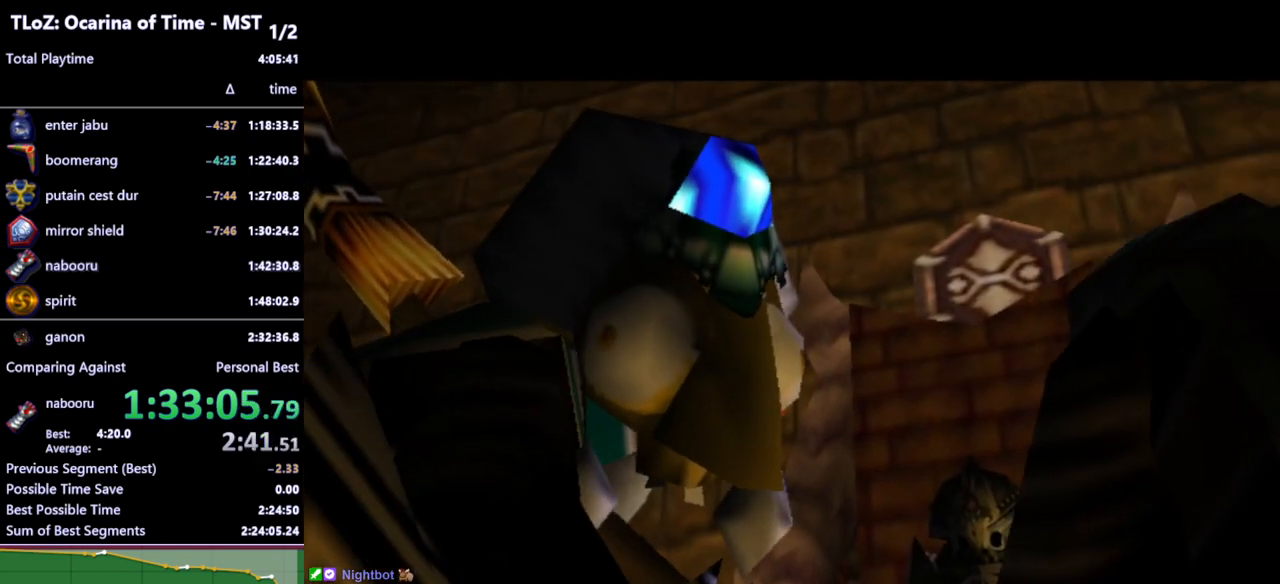
{"buttons": [], "left_stick": "center", "right_stick": "center", "events": []}
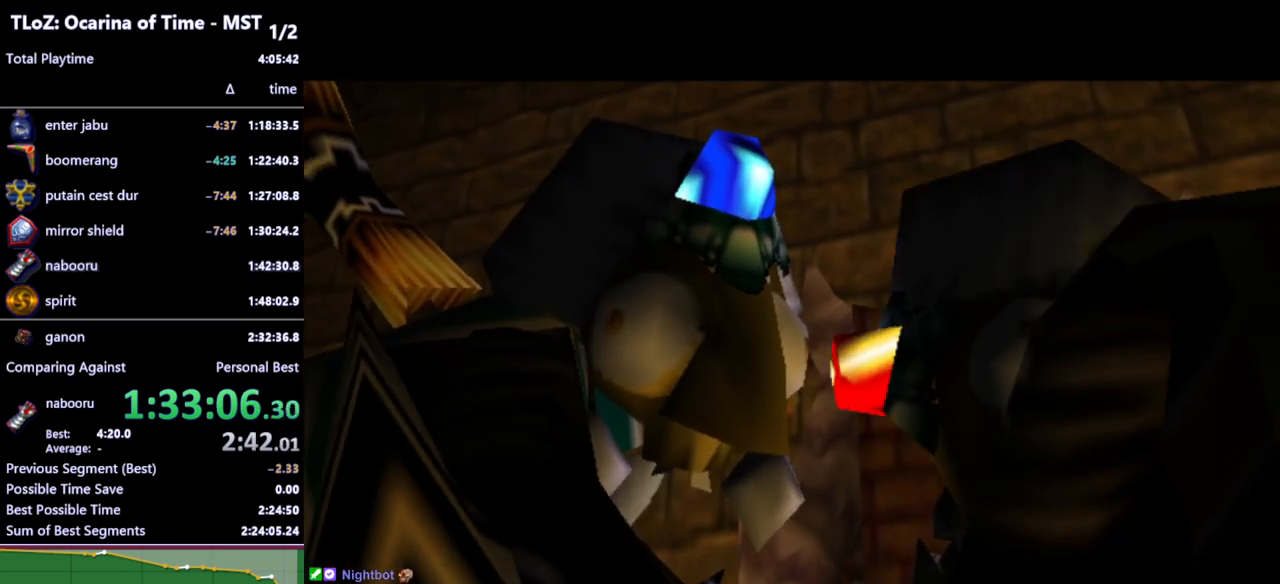
{"buttons": [], "left_stick": "center", "right_stick": "center", "events": []}
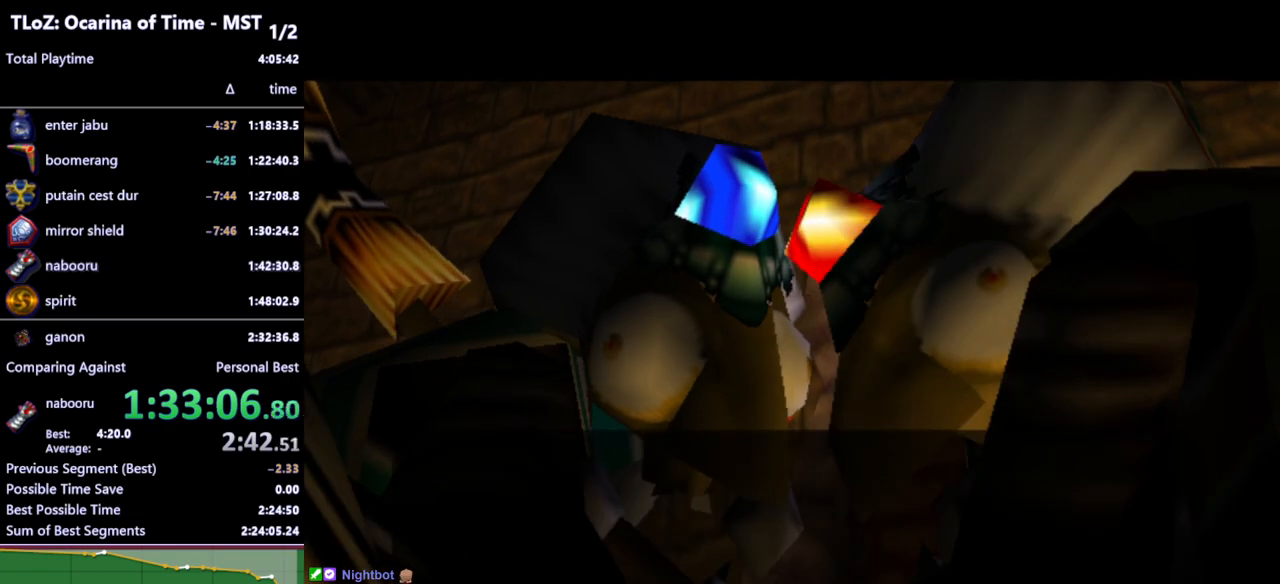
{"buttons": ["B"], "left_stick": "center", "right_stick": "center", "events": [[367, "A", "down"], [367, "B", "down"], [400, "A", "up"], [433, "B", "up"], [500, "B", "down"]]}
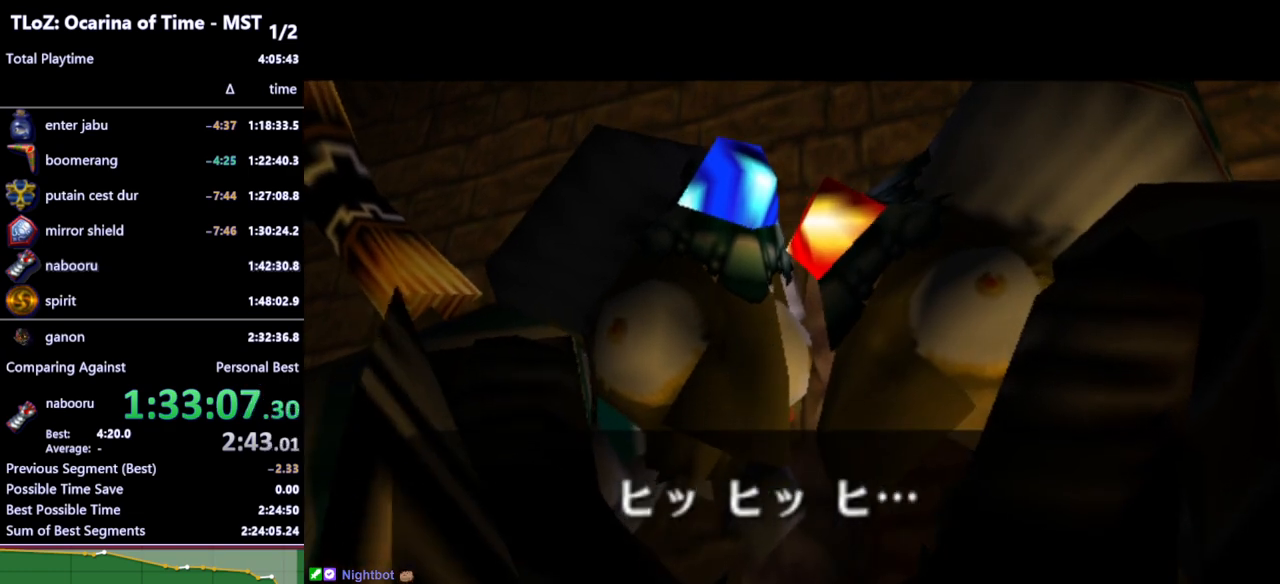
{"buttons": [], "left_stick": "center", "right_stick": "center", "events": [[100, "A", "down"], [100, "B", "up"], [133, "A", "up"], [167, "B", "down"], [267, "B", "up"], [333, "A", "down"], [367, "A", "up"], [433, "A", "down"], [433, "B", "down"], [467, "A", "up"], [500, "B", "up"]]}
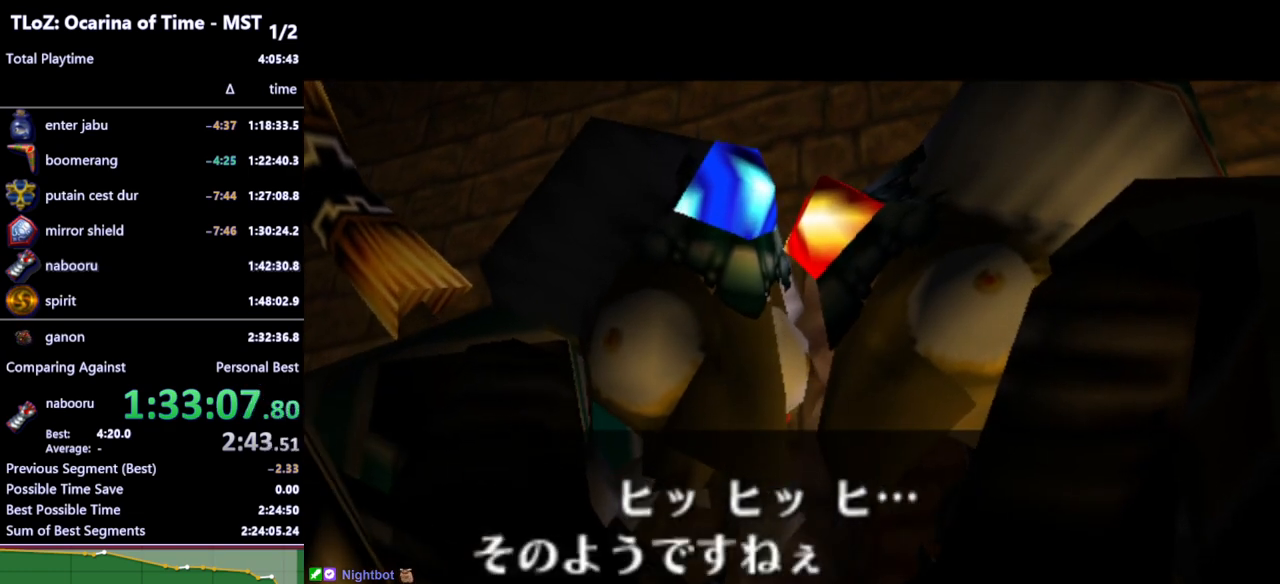
{"buttons": ["A", "B"], "left_stick": "center", "right_stick": "center", "events": [[33, "A", "down"], [67, "A", "up"], [67, "B", "down"], [133, "B", "up"], [167, "A", "down"], [200, "A", "up"], [200, "B", "down"], [267, "B", "up"], [300, "A", "down"], [333, "A", "up"], [367, "B", "down"], [400, "A", "down"], [400, "B", "up"], [433, "A", "up"], [500, "A", "down"], [500, "B", "down"]]}
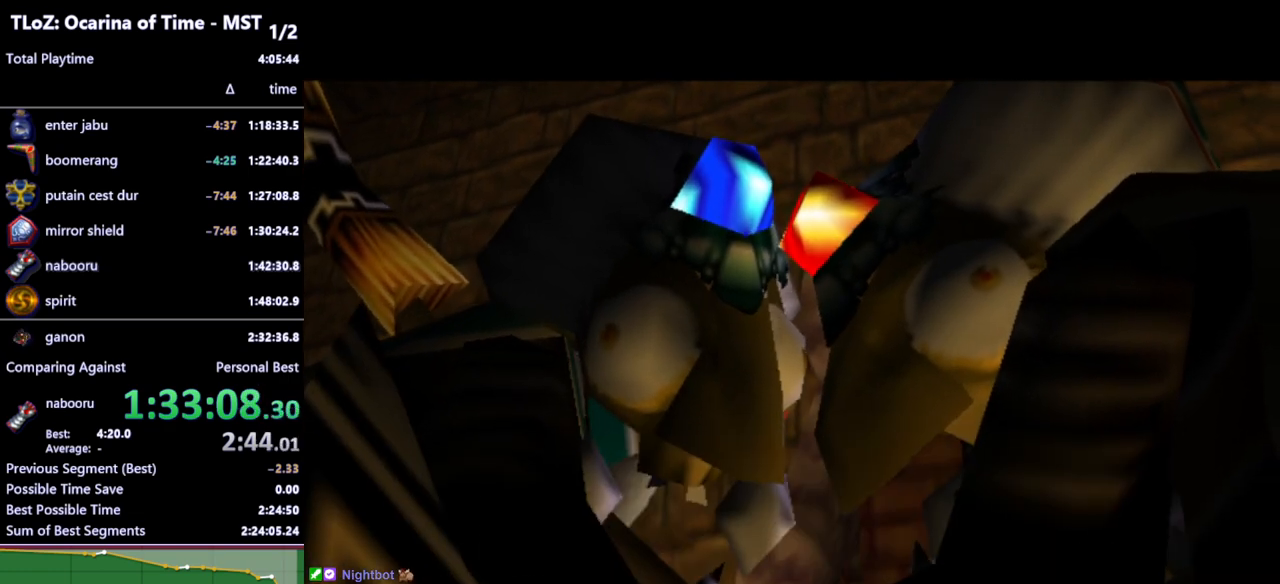
{"buttons": [], "left_stick": "center", "right_stick": "center", "events": [[67, "A", "up"], [67, "B", "up"], [100, "A", "down"], [167, "A", "up"]]}
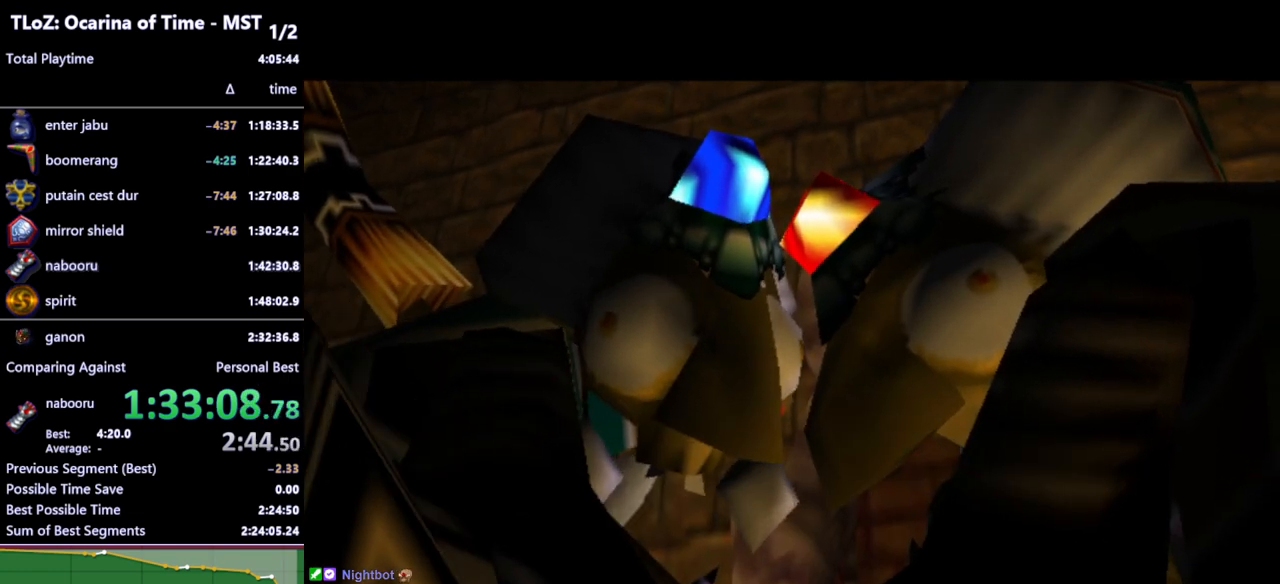
{"buttons": [], "left_stick": "center", "right_stick": "center", "events": []}
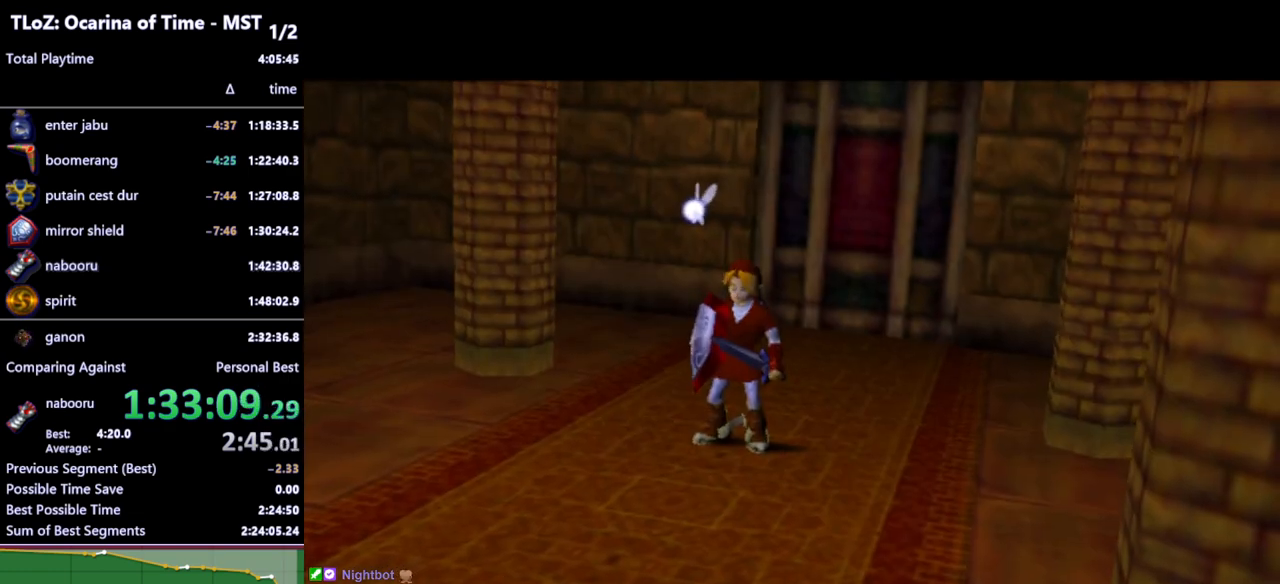
{"buttons": [], "left_stick": "center", "right_stick": "center", "events": []}
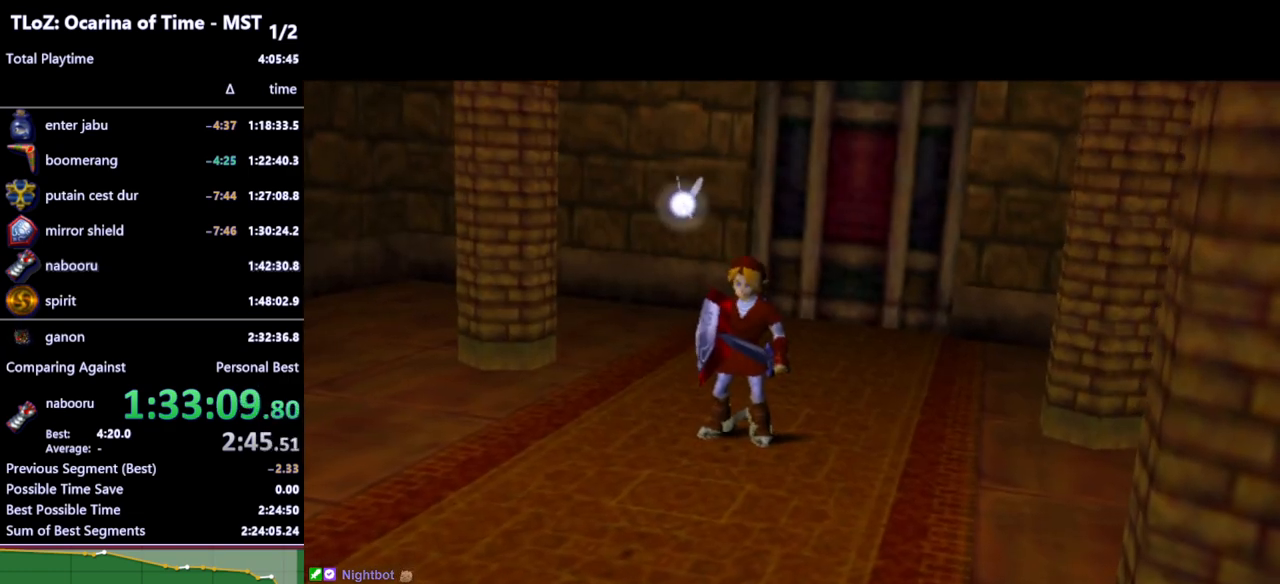
{"buttons": [], "left_stick": "center", "right_stick": "center", "events": []}
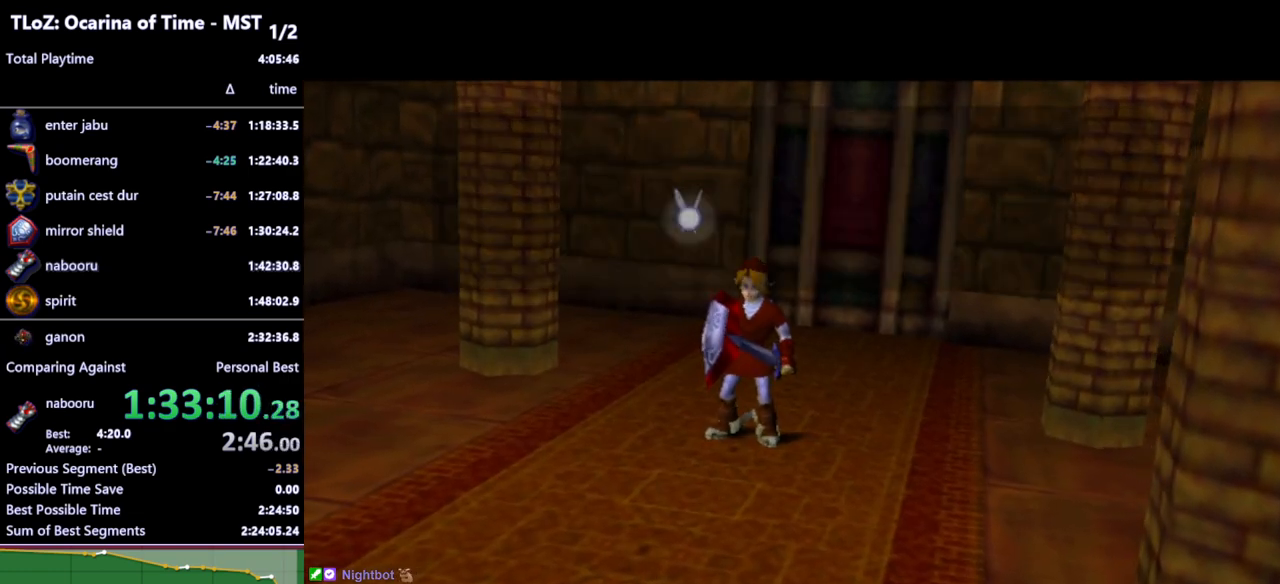
{"buttons": [], "left_stick": "center", "right_stick": "center", "events": []}
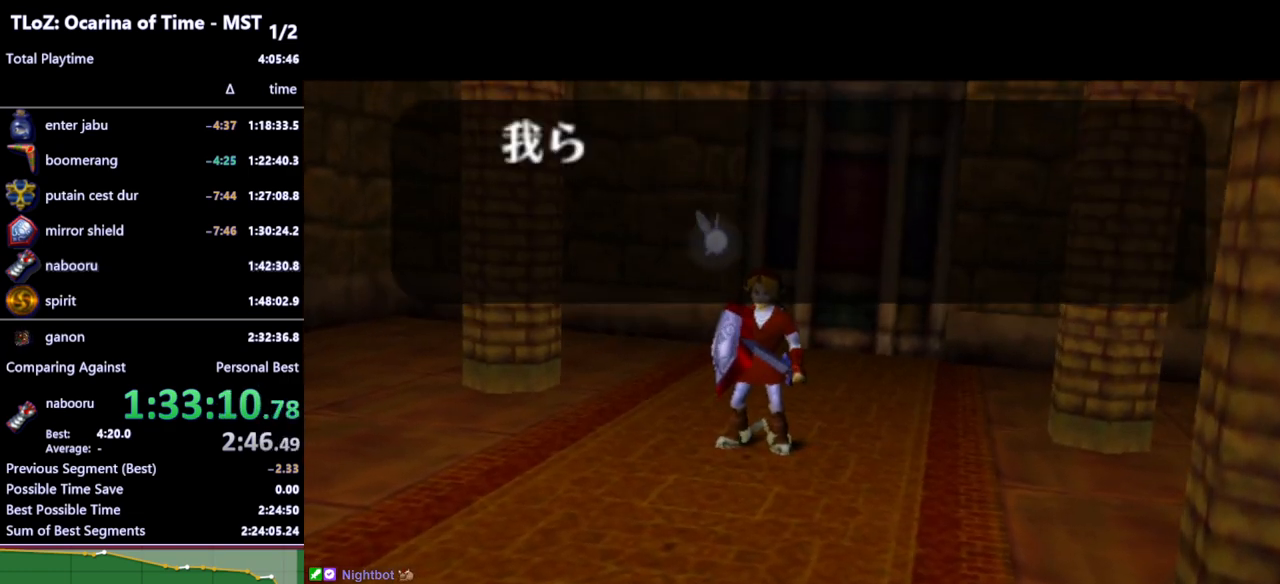
{"buttons": [], "left_stick": "center", "right_stick": "center", "events": []}
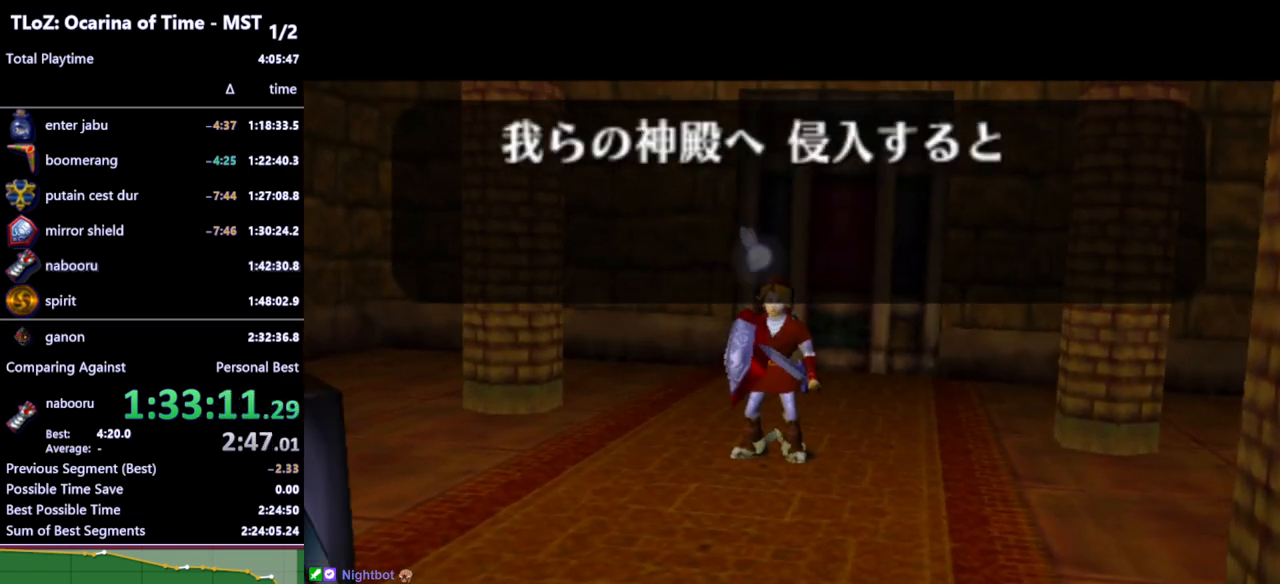
{"buttons": [], "left_stick": "center", "right_stick": "center", "events": []}
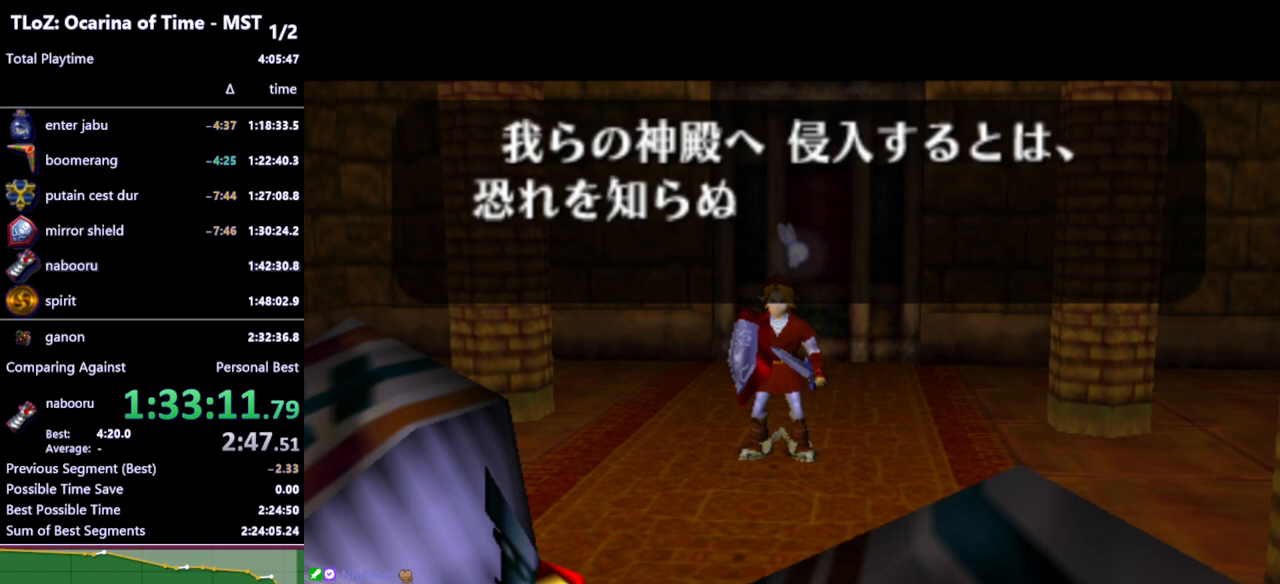
{"buttons": [], "left_stick": "center", "right_stick": "center", "events": []}
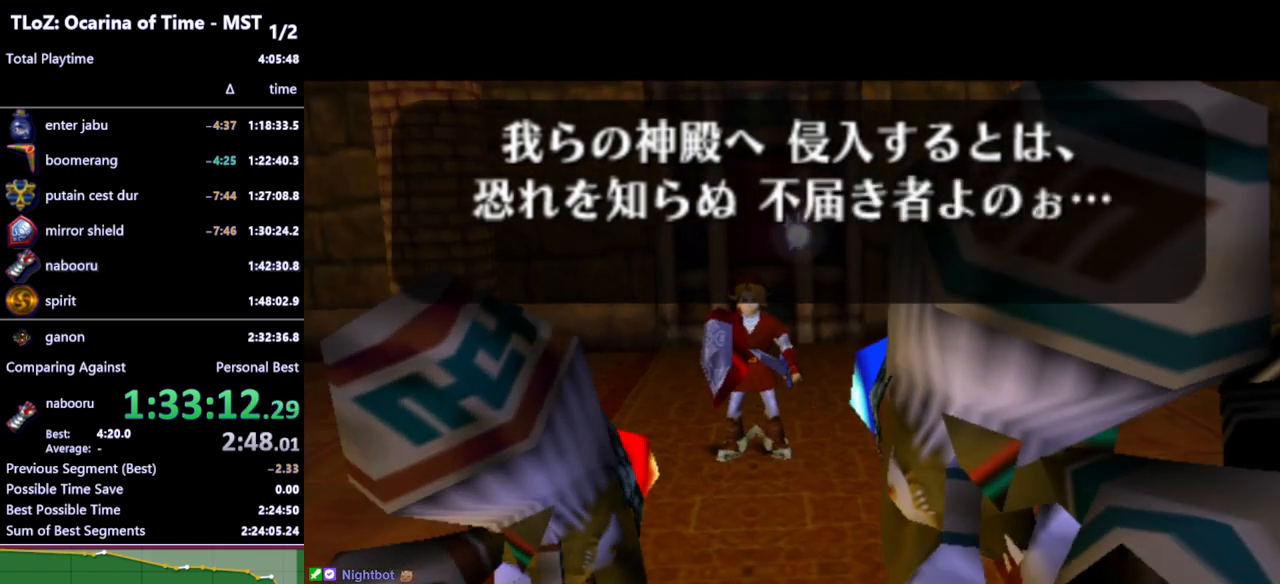
{"buttons": ["B"], "left_stick": "center", "right_stick": "center", "events": [[200, "B", "down"], [233, "B", "up"], [333, "B", "down"], [400, "B", "up"], [500, "B", "down"]]}
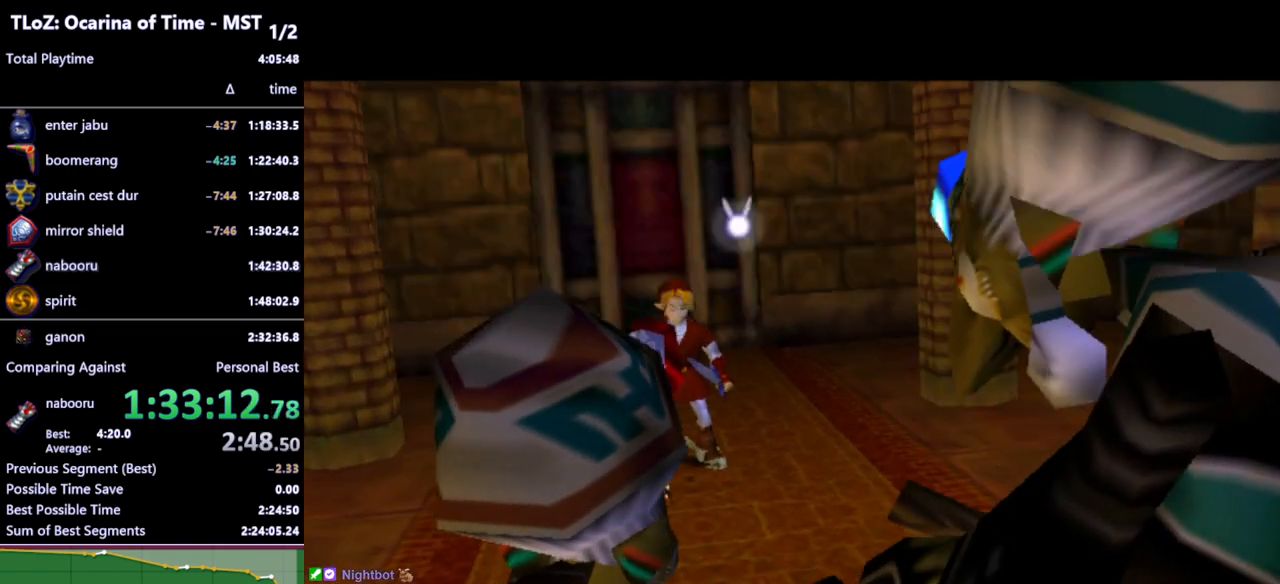
{"buttons": [], "left_stick": "center", "right_stick": "center", "events": [[67, "A", "down"], [67, "B", "up"], [100, "A", "up"], [133, "B", "down"], [167, "A", "down"], [200, "B", "up"], [233, "A", "up"], [300, "A", "down"], [300, "B", "down"], [333, "A", "up"], [367, "B", "up"]]}
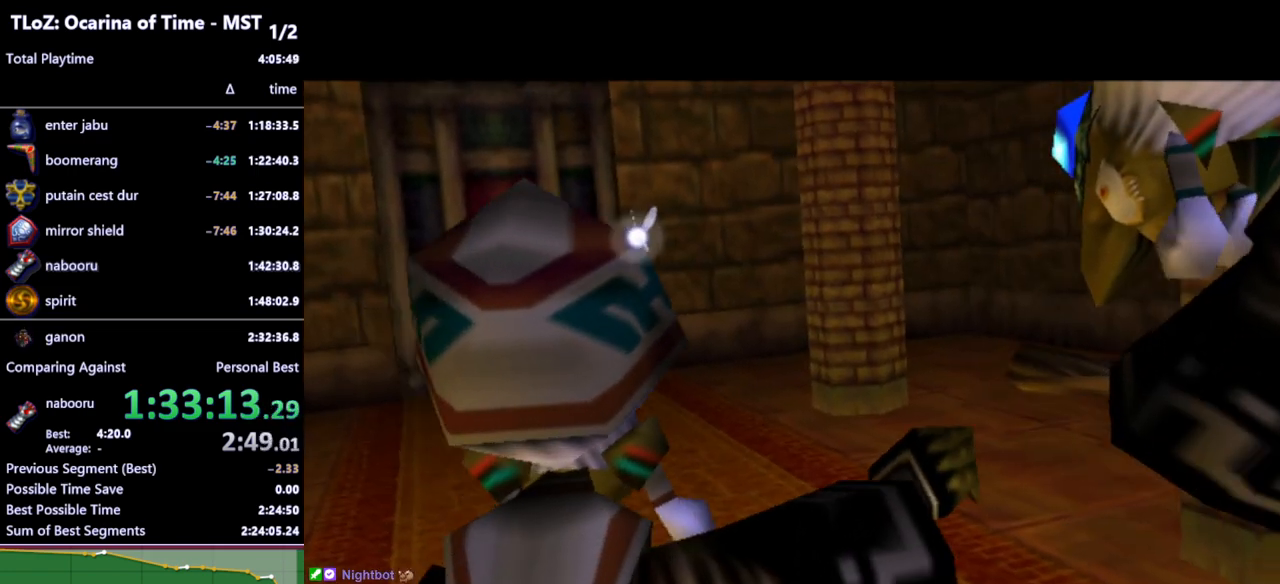
{"buttons": [], "left_stick": "center", "right_stick": "center", "events": []}
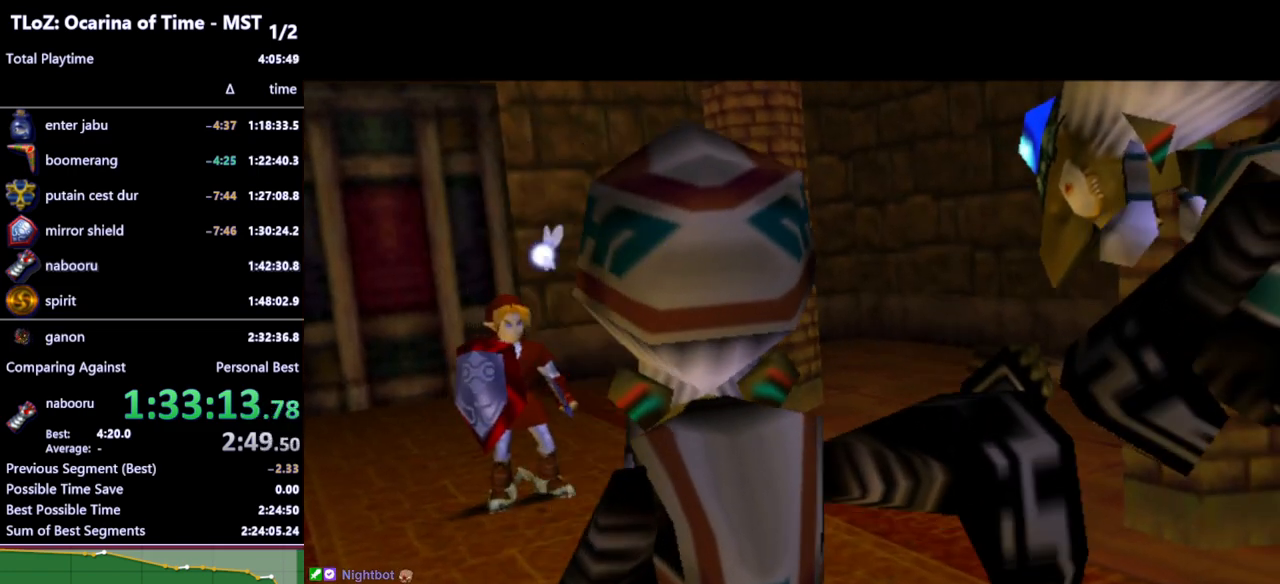
{"buttons": [], "left_stick": "center", "right_stick": "center", "events": []}
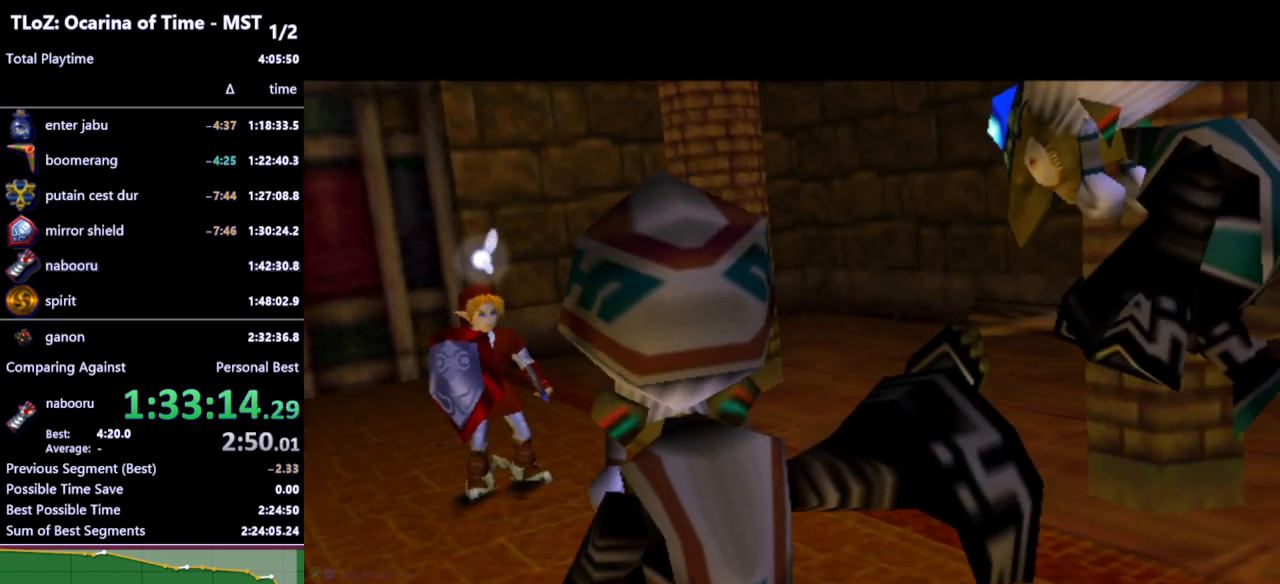
{"buttons": [], "left_stick": "center", "right_stick": "center", "events": []}
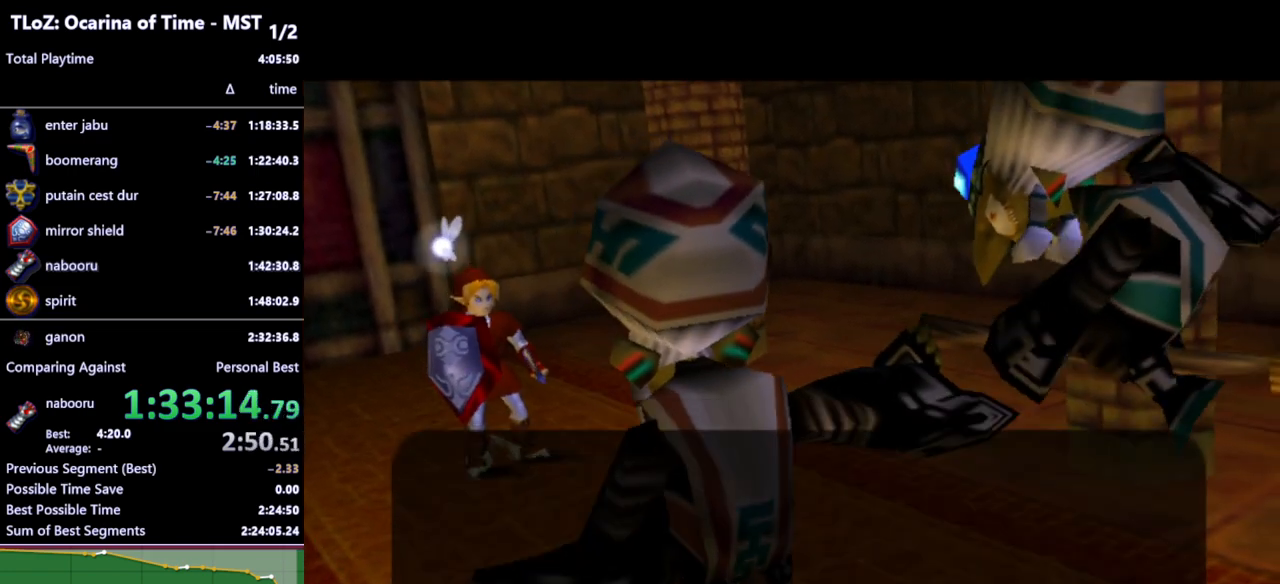
{"buttons": [], "left_stick": "center", "right_stick": "center", "events": []}